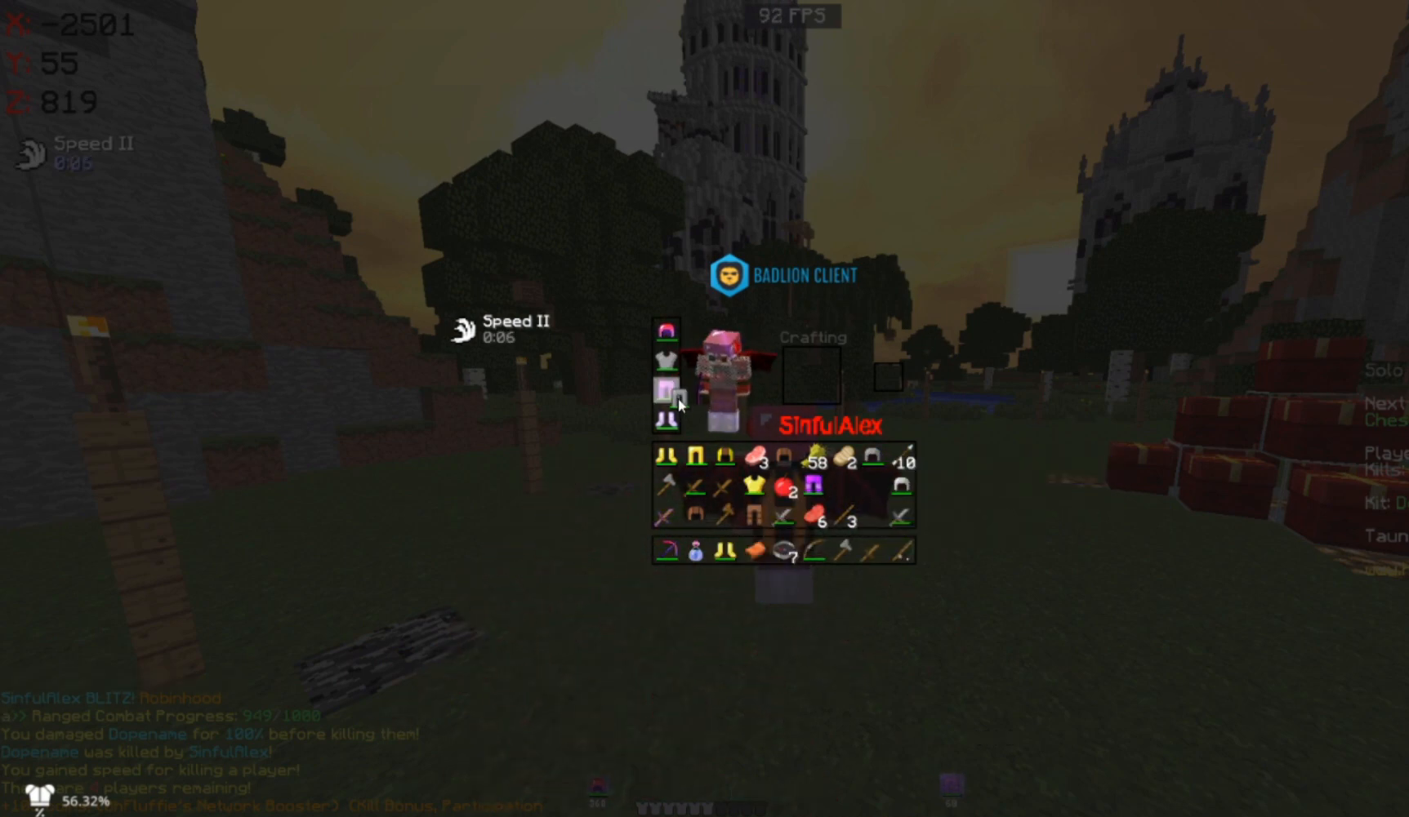
Gameplay with keyboard and mouse; each line is a JSON object with the keys and mouse buttons held at the frame after it. "events" lists presses ("down") and releases ("up") of "a", "d", "s", "space", "w", "mouse_left" and "mouse_right" between this image and that frame as [ms after this image, input, new state], when the widget could be followed in between. "mouse_left", "mouse_right" = the "left", "right" buttons of the "mouse" list. No other keys are recorded. Fast repeated clicks can show as one long hold. Mouse movement is not recorded.
{"keys": [], "mouse": [], "events": []}
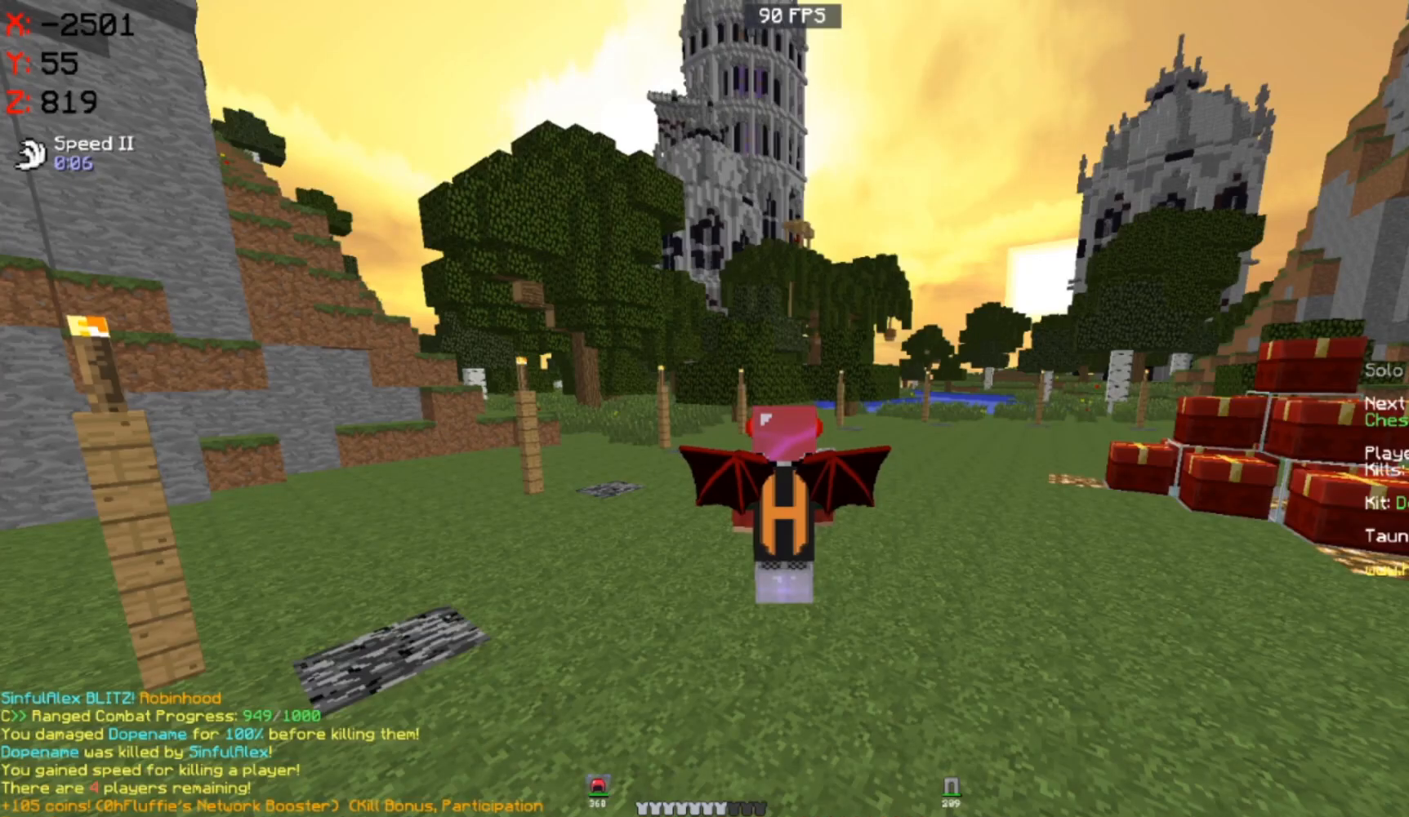
{"keys": ["d", "s"], "mouse": [], "events": [[100, "s", "down"], [200, "d", "down"]]}
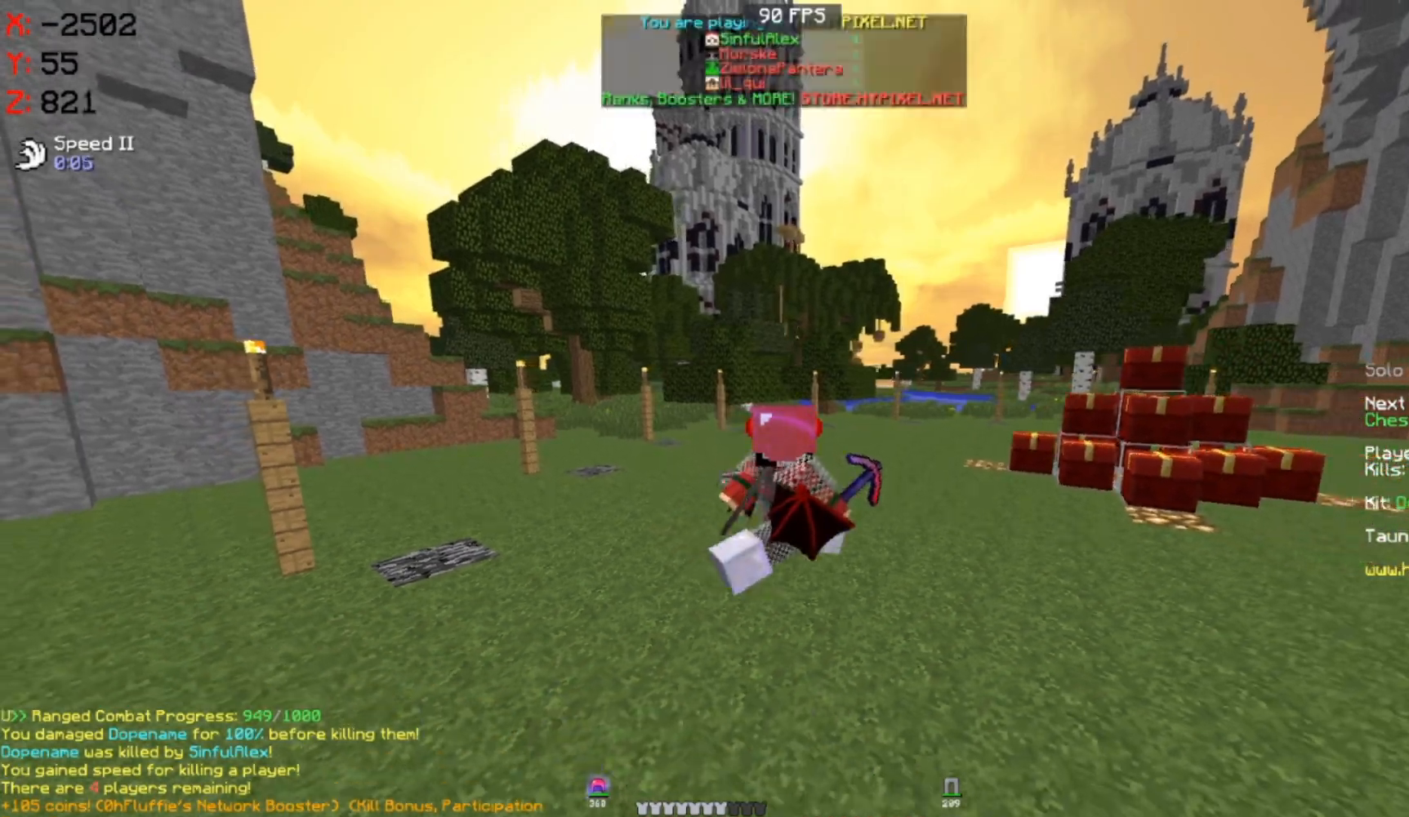
{"keys": ["d", "w"], "mouse": [], "events": [[117, "s", "up"], [150, "w", "down"]]}
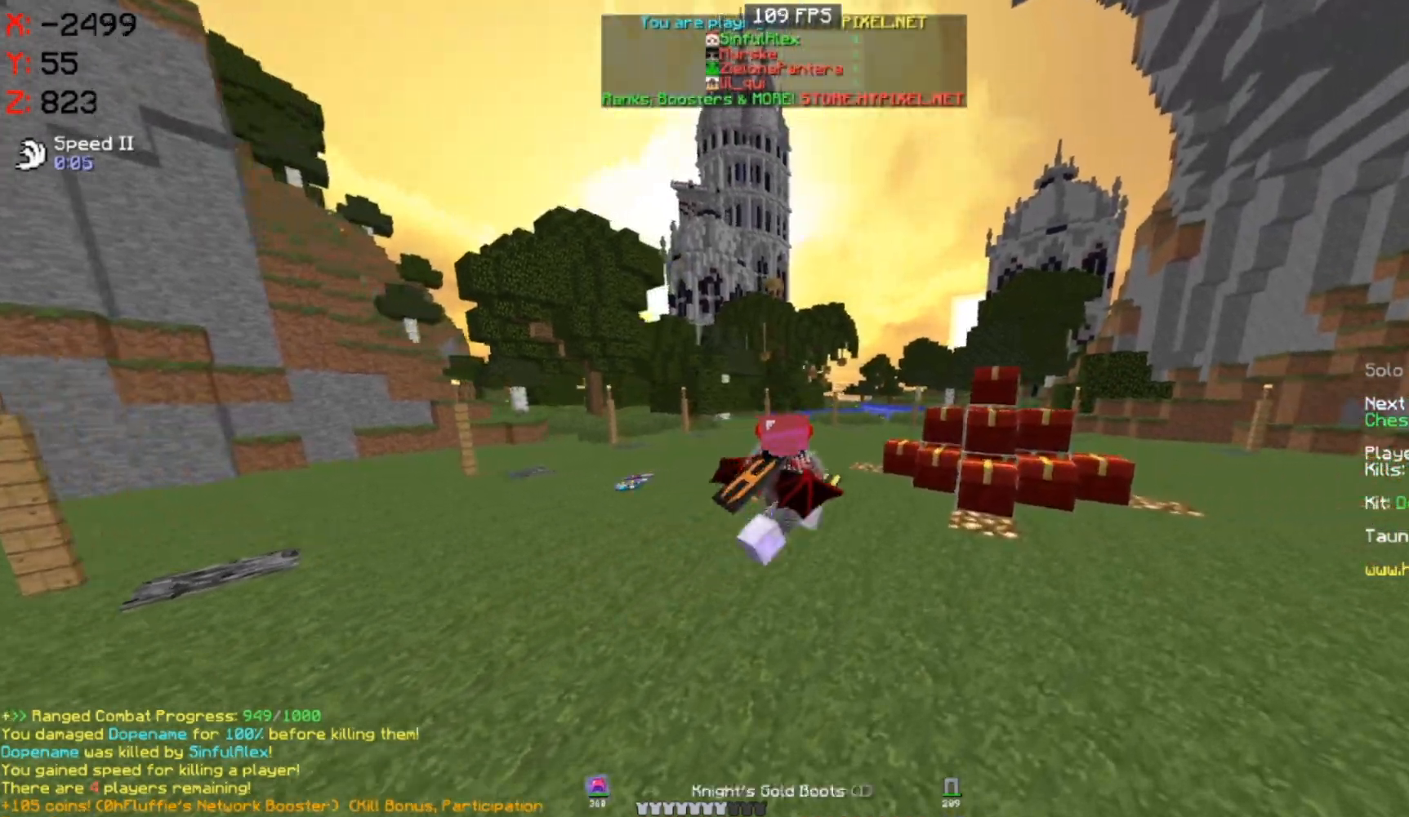
{"keys": ["d", "w"], "mouse": [], "events": [[217, "d", "up"], [350, "d", "down"]]}
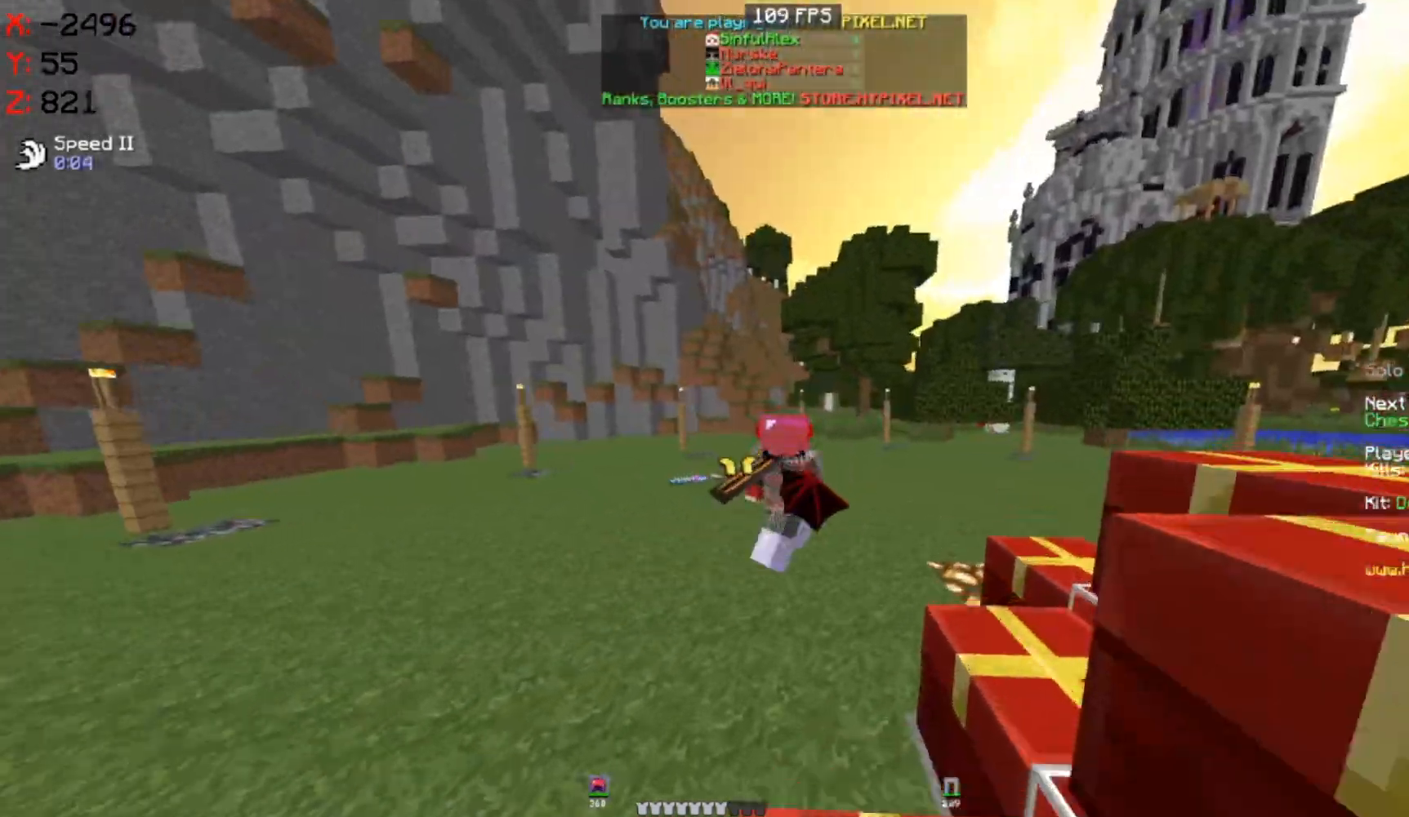
{"keys": ["d", "w"], "mouse": [], "events": []}
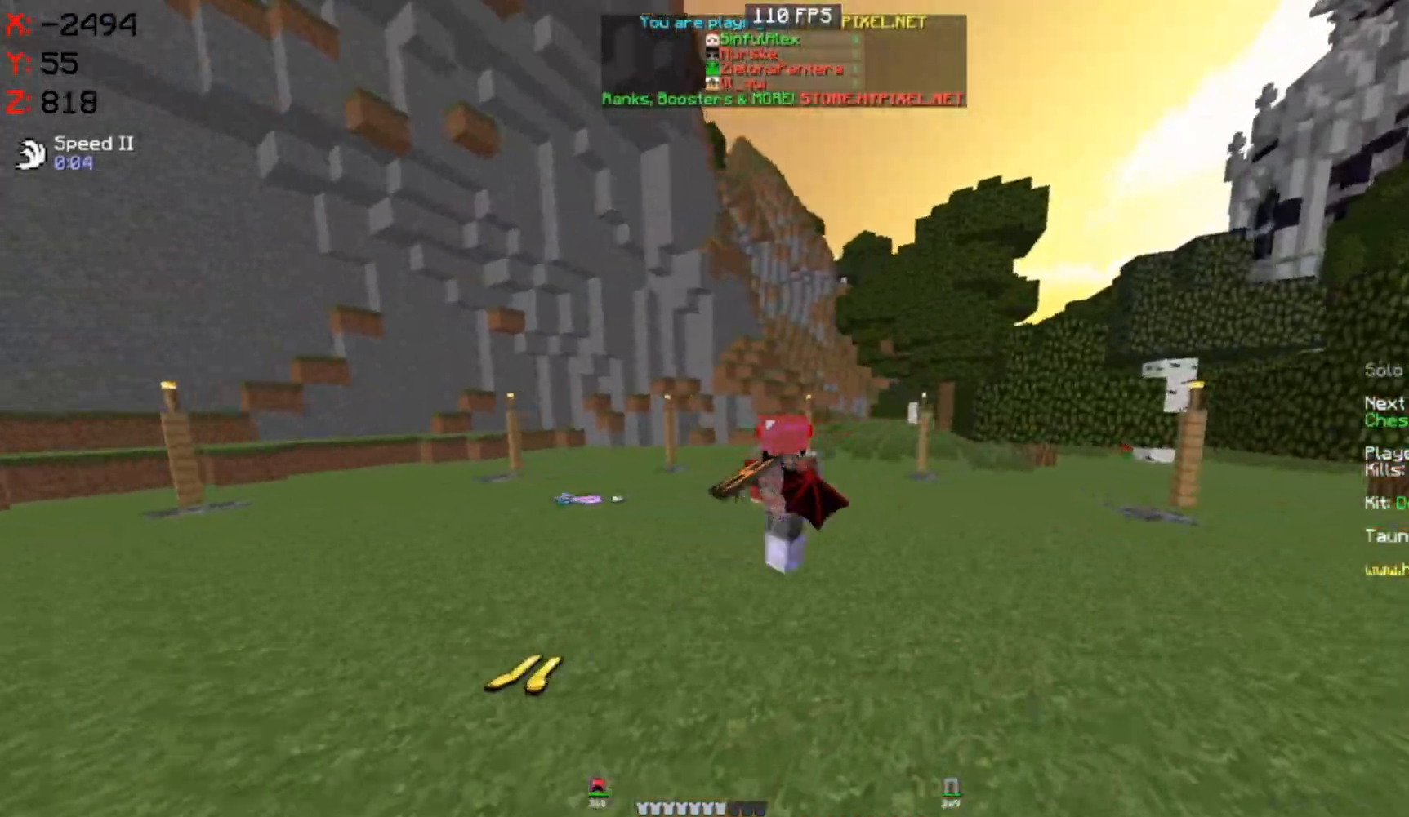
{"keys": ["d", "w"], "mouse": [], "events": [[50, "d", "up"], [283, "d", "down"]]}
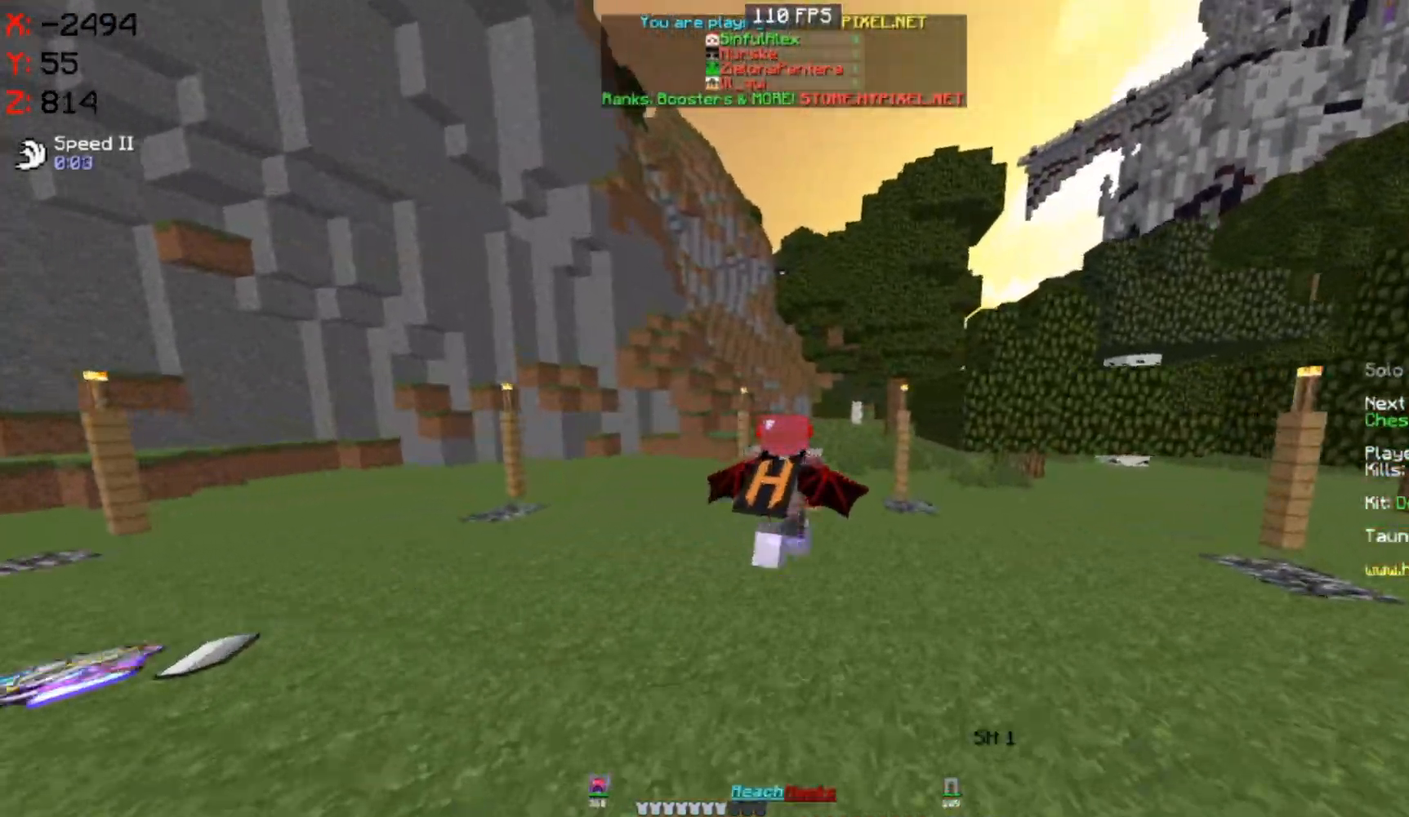
{"keys": ["w"], "mouse": [], "events": [[17, "d", "up"]]}
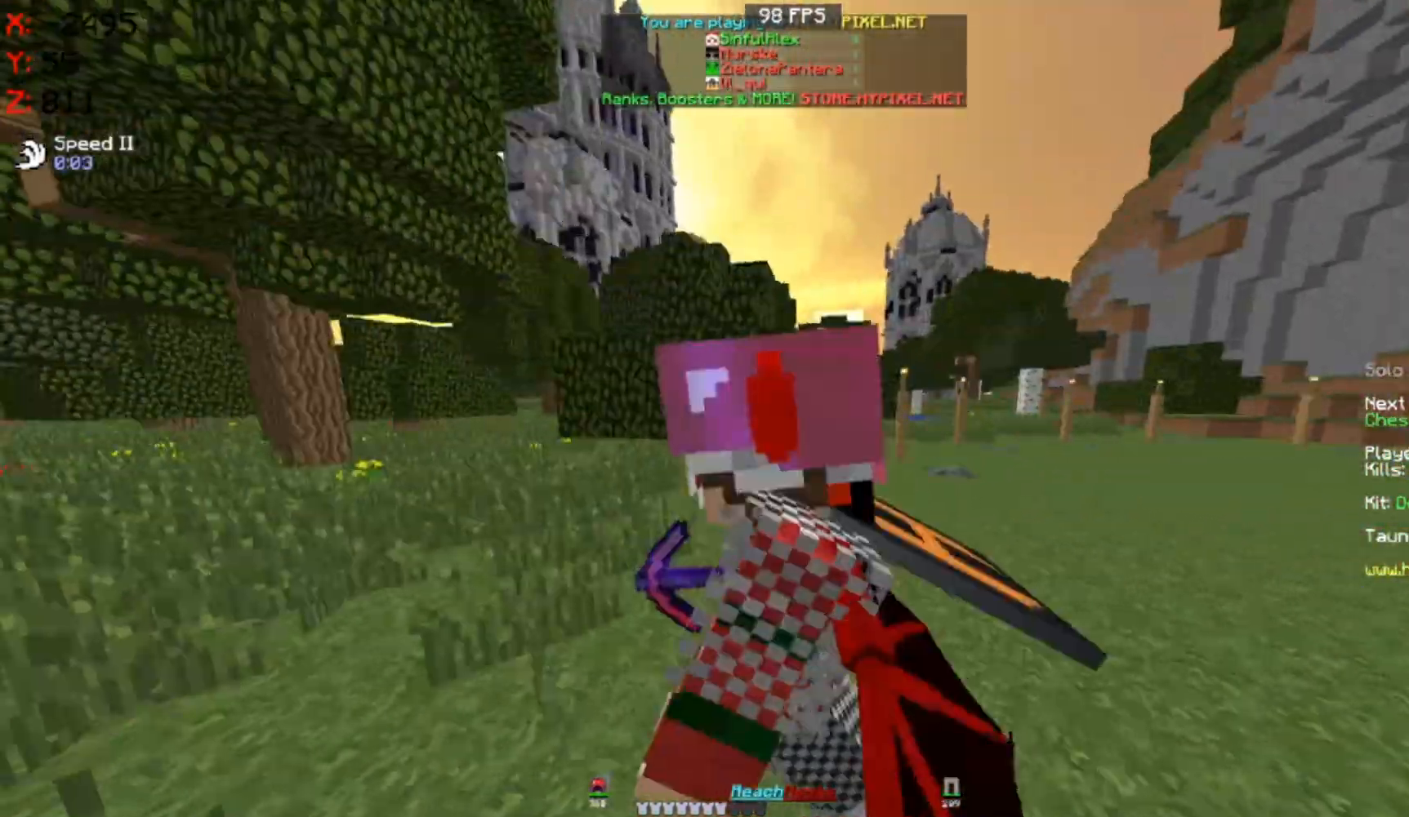
{"keys": ["w"], "mouse": [], "events": []}
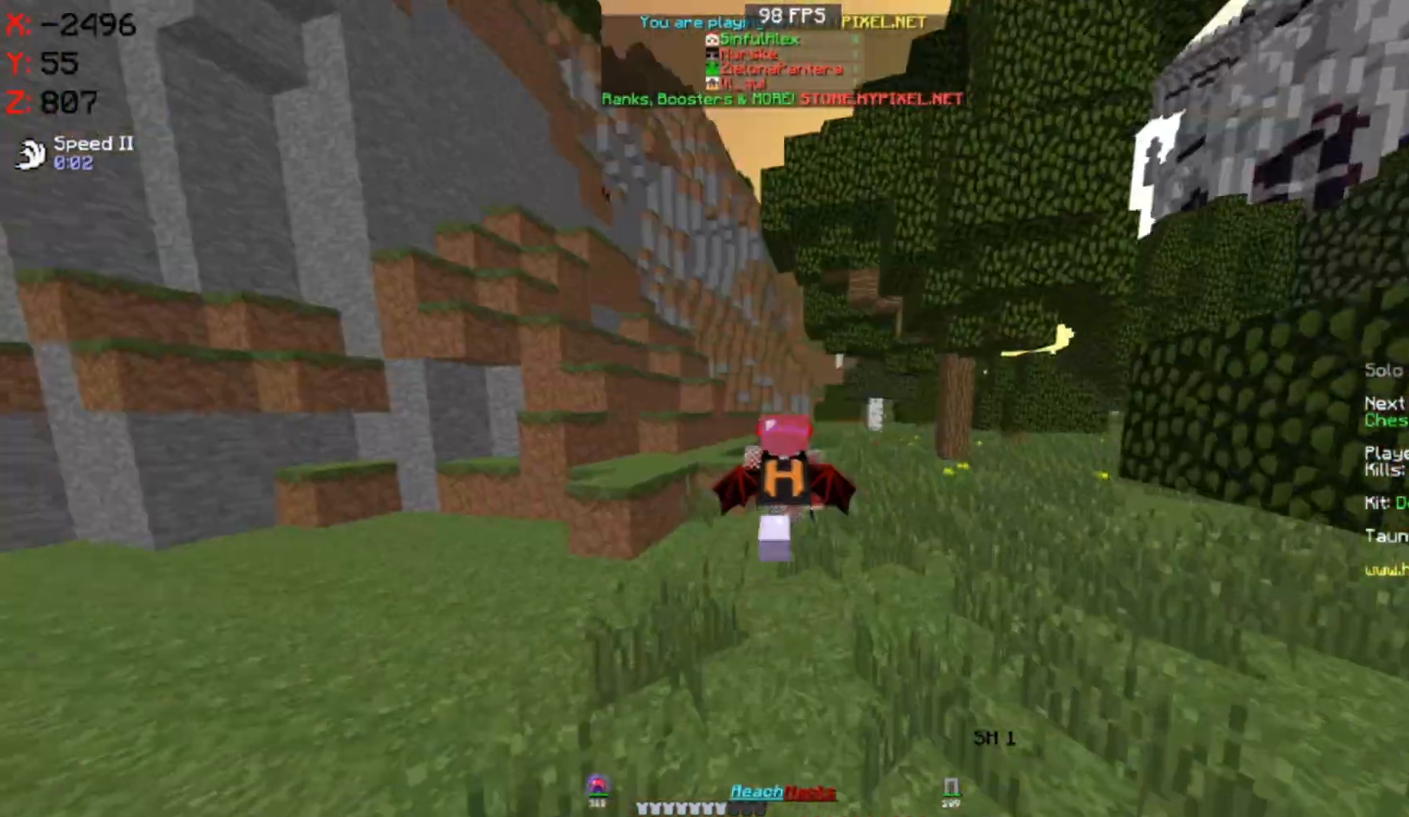
{"keys": ["w"], "mouse": [], "events": [[300, "d", "down"], [450, "d", "up"]]}
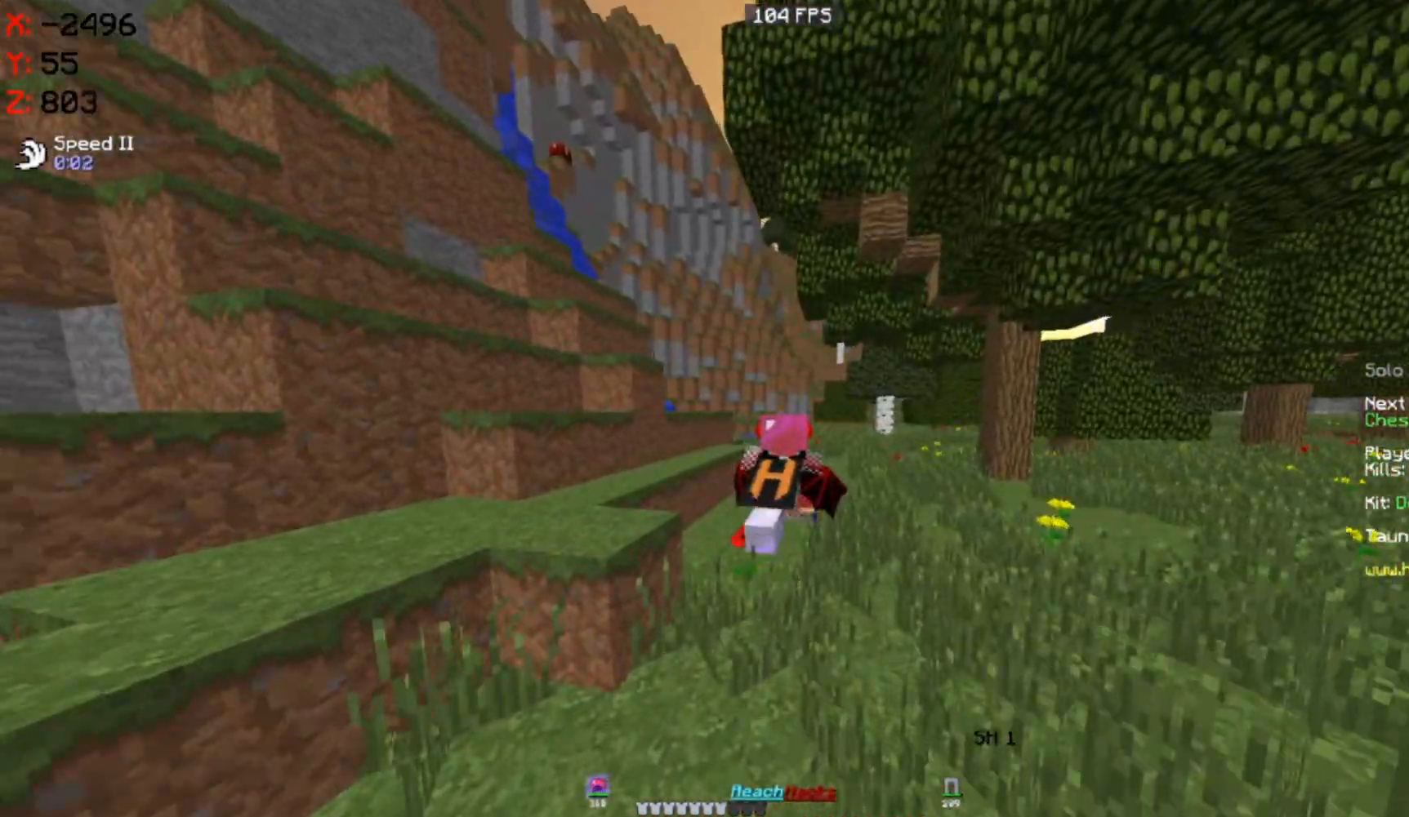
{"keys": ["d", "w"], "mouse": [], "events": [[367, "d", "down"]]}